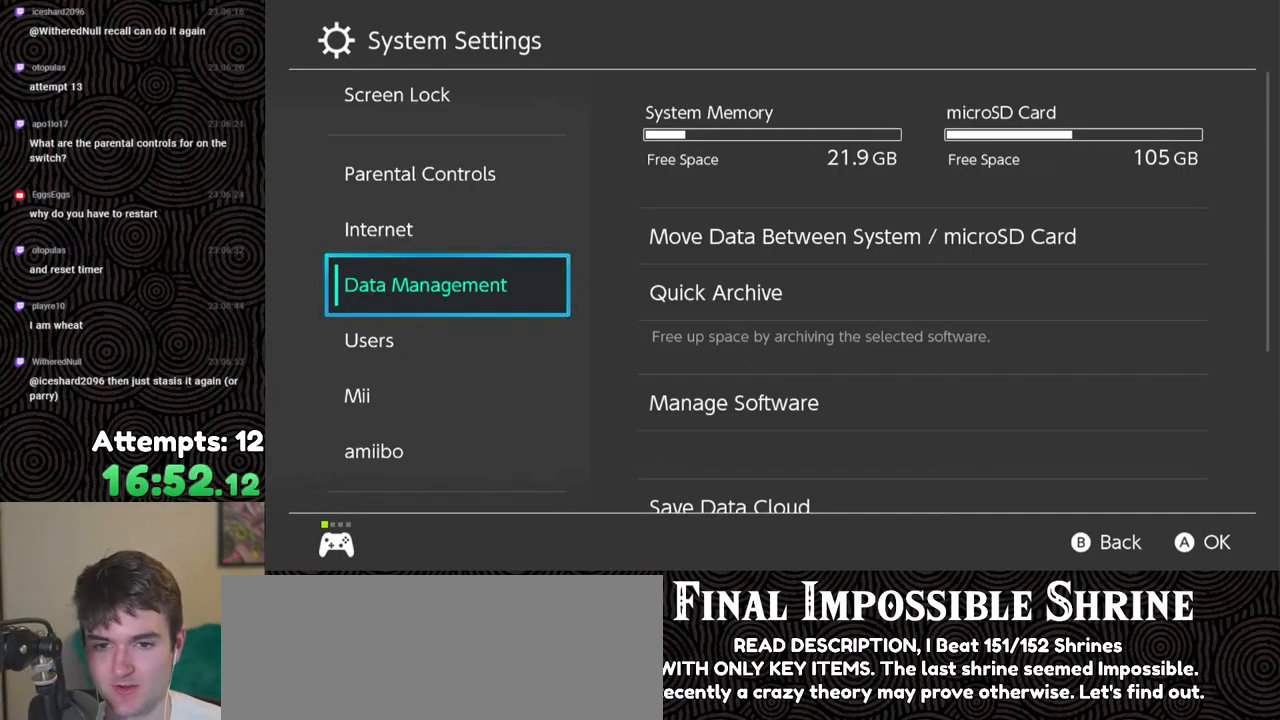
Gameplay with a controller (Nintendo layout); each line is a JSON object with the inputs held at the frame after it. "events" lists button and stick changes between this image and that frame as [ms after this image, input, new state], when the widget could be followed in between. Not read: L3 R3.
{"buttons": [], "left_stick": "center", "right_stick": "center", "events": [[250, "DPAD_DOWN", "down"], [383, "DPAD_DOWN", "up"]]}
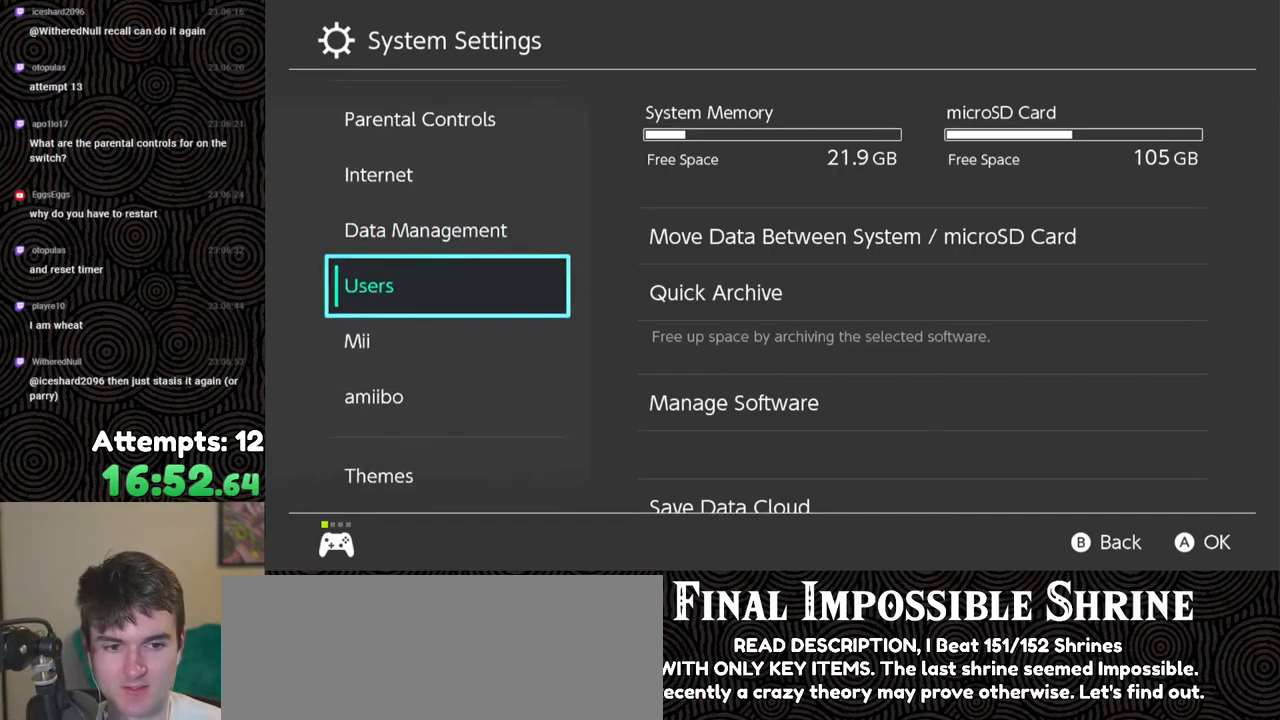
{"buttons": [], "left_stick": "center", "right_stick": "center", "events": []}
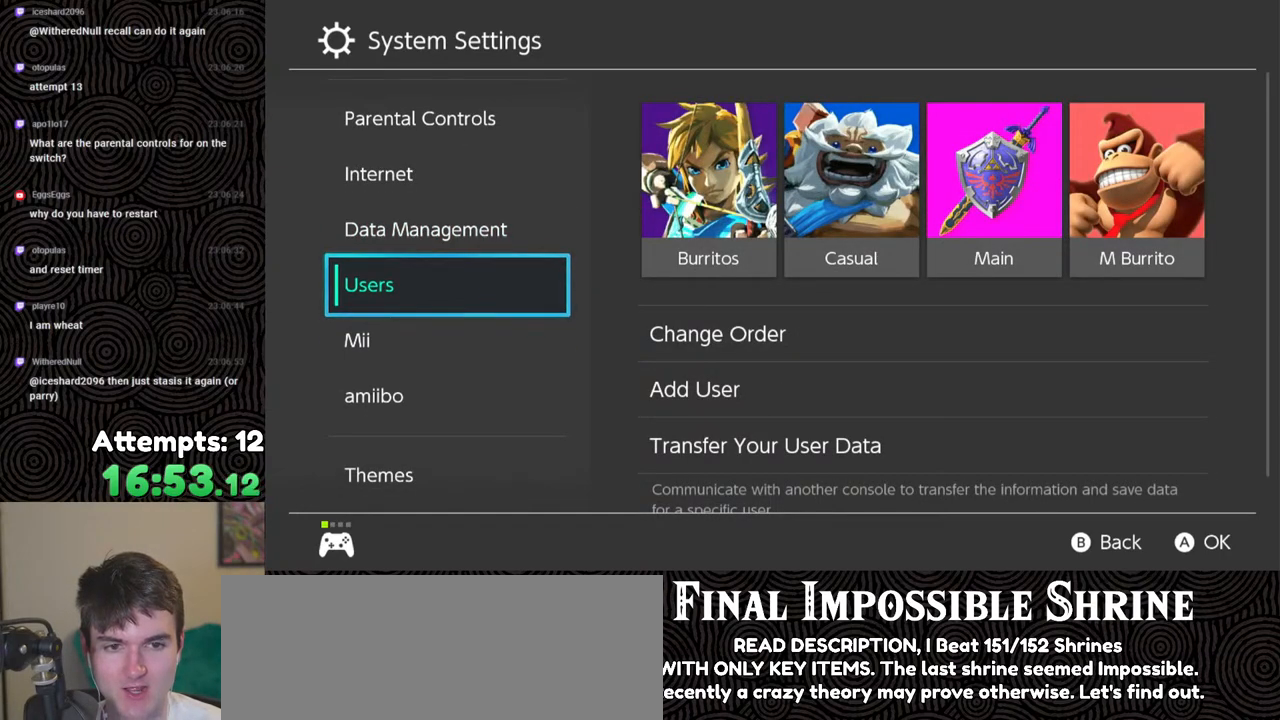
{"buttons": ["DPAD_UP"], "left_stick": "center", "right_stick": "center", "events": [[417, "DPAD_UP", "down"]]}
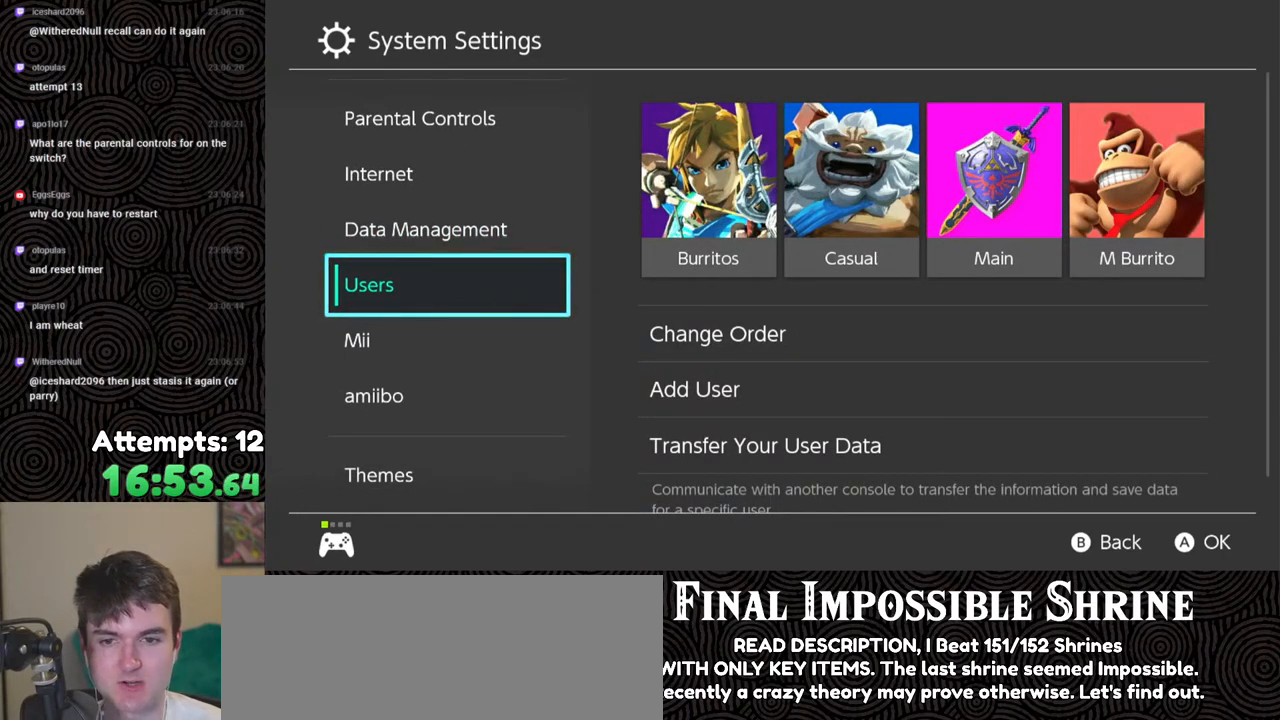
{"buttons": [], "left_stick": "center", "right_stick": "center", "events": [[33, "DPAD_UP", "up"]]}
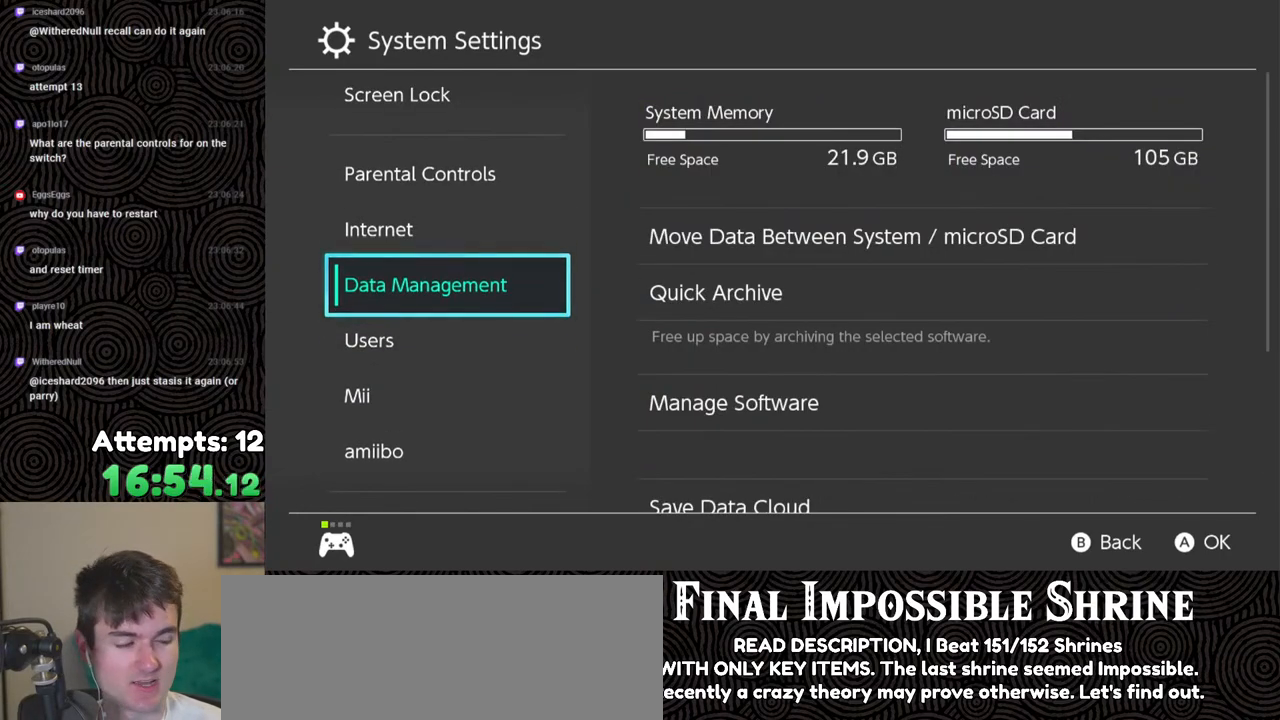
{"buttons": [], "left_stick": "center", "right_stick": "center", "events": []}
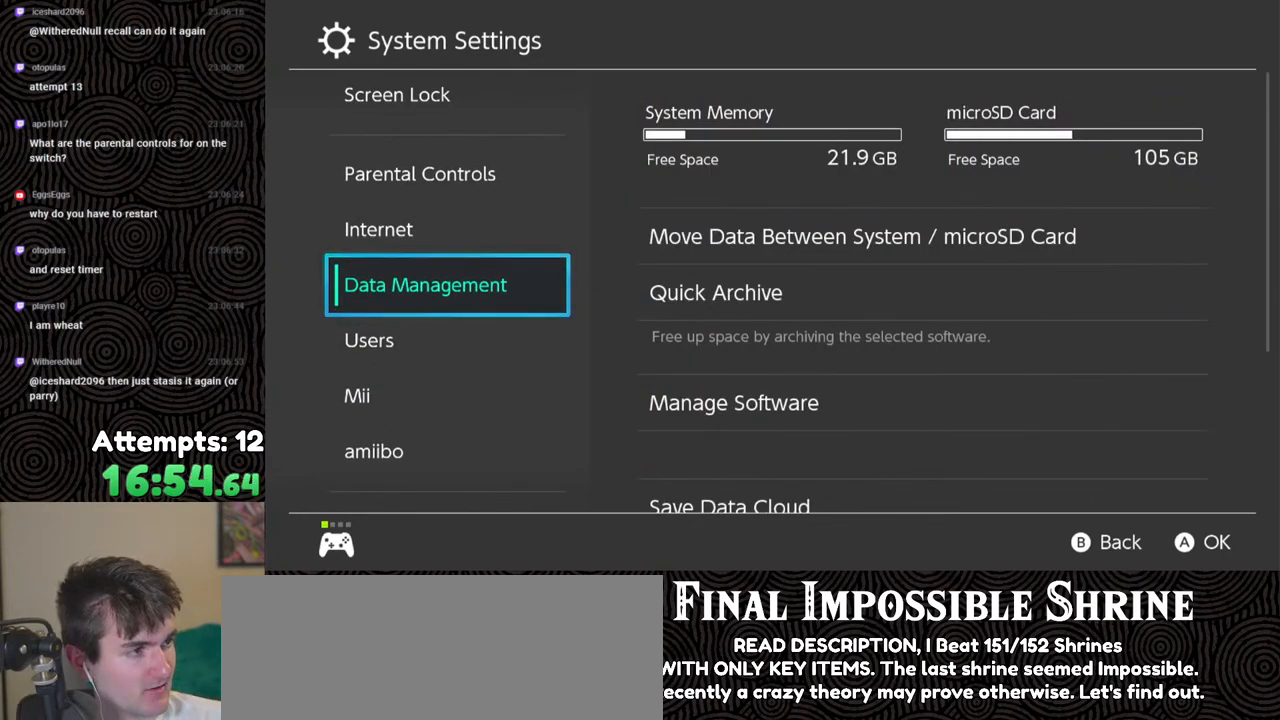
{"buttons": [], "left_stick": "center", "right_stick": "center", "events": []}
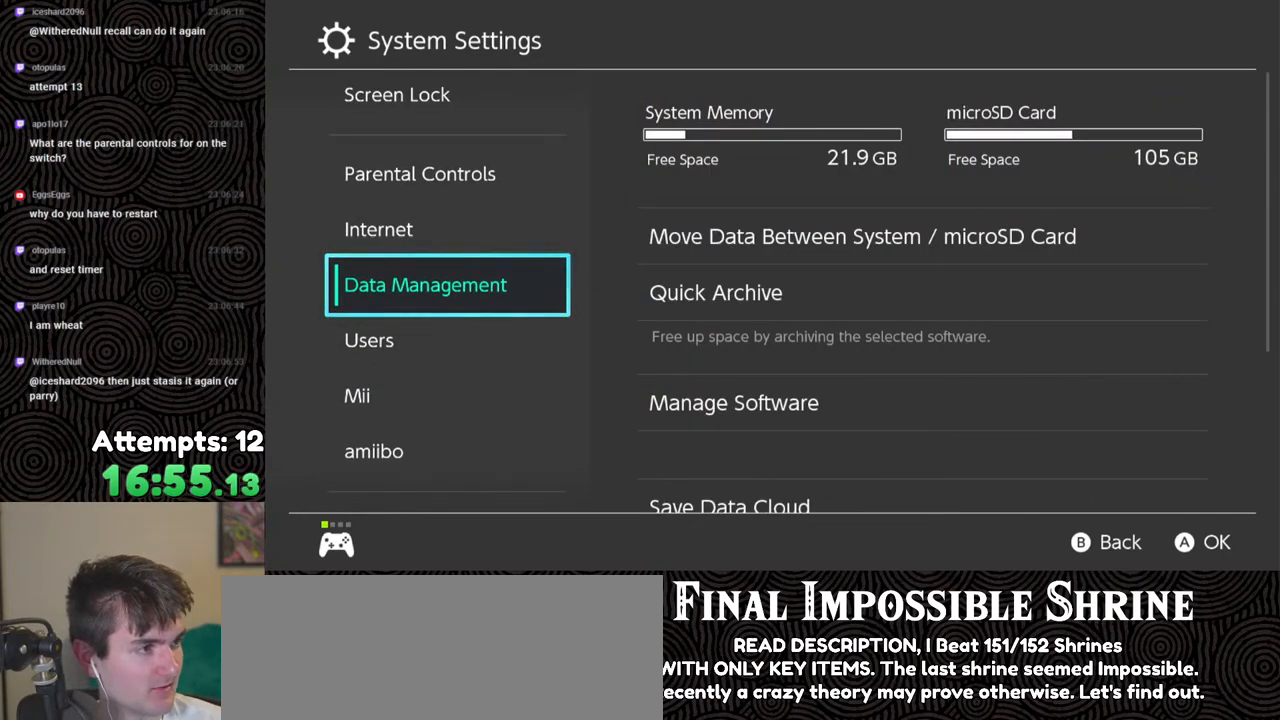
{"buttons": [], "left_stick": "center", "right_stick": "center", "events": []}
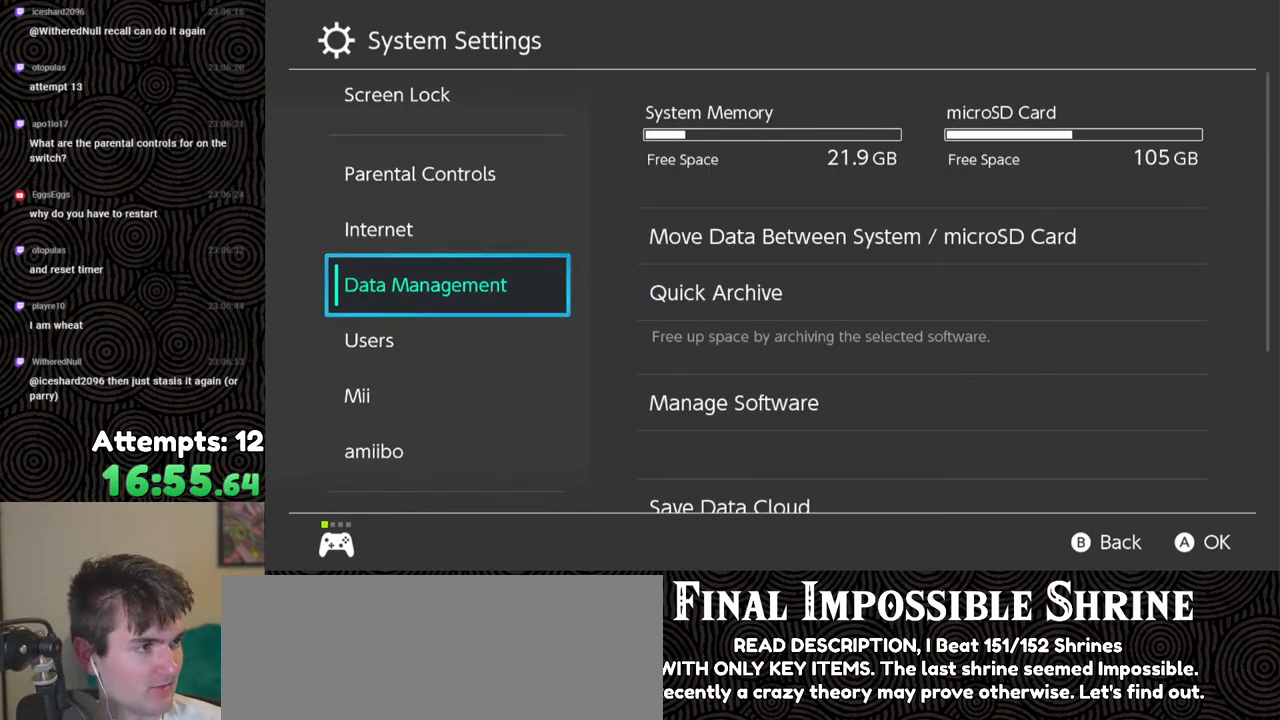
{"buttons": [], "left_stick": "center", "right_stick": "center", "events": []}
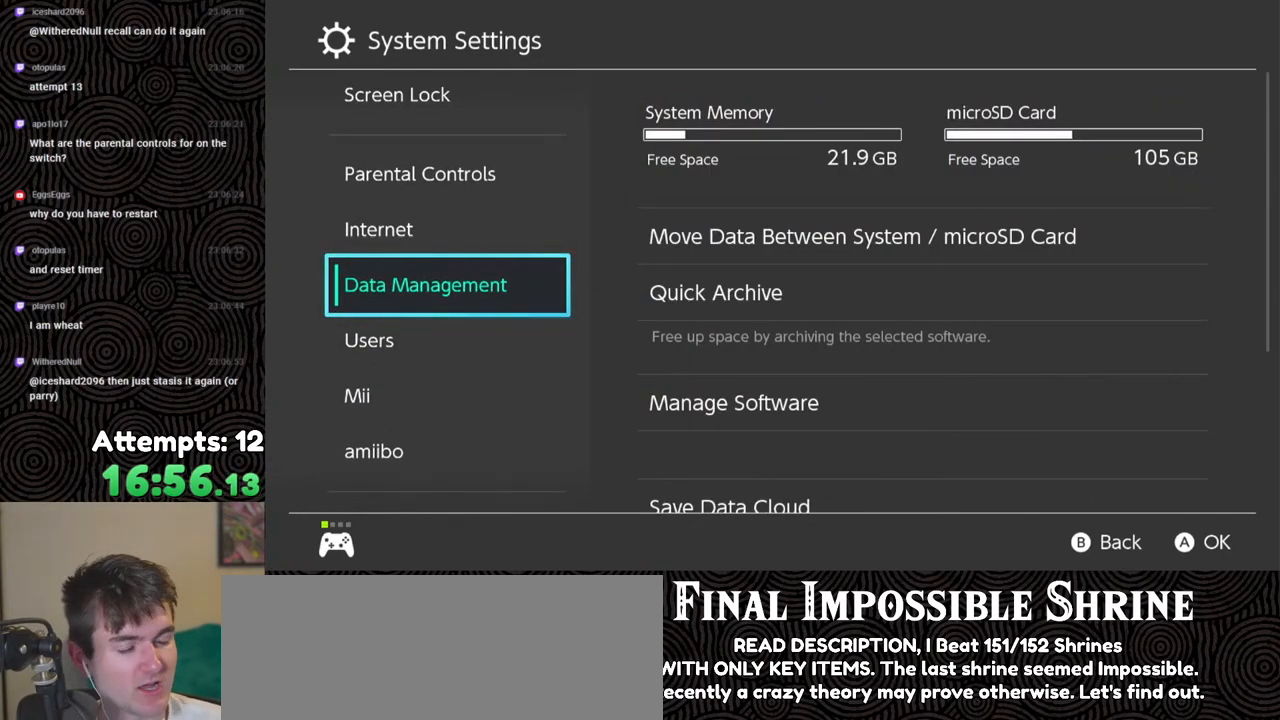
{"buttons": [], "left_stick": "center", "right_stick": "center", "events": []}
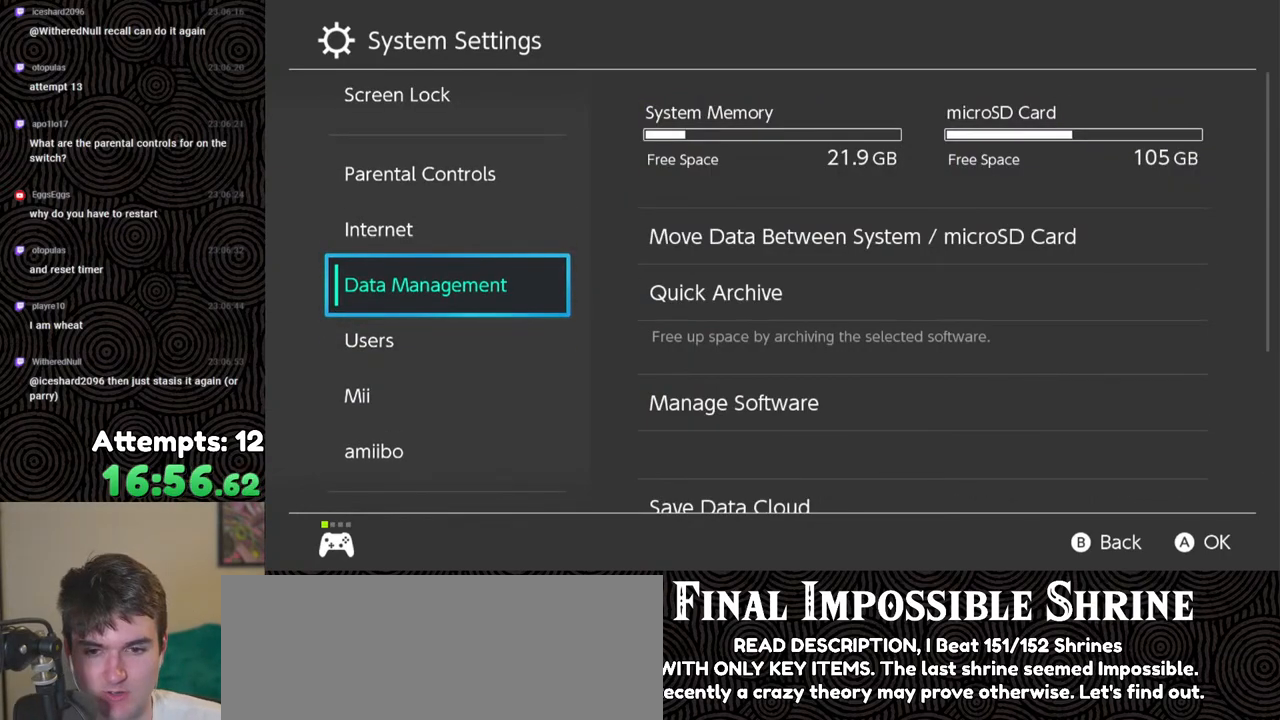
{"buttons": [], "left_stick": "center", "right_stick": "center", "events": []}
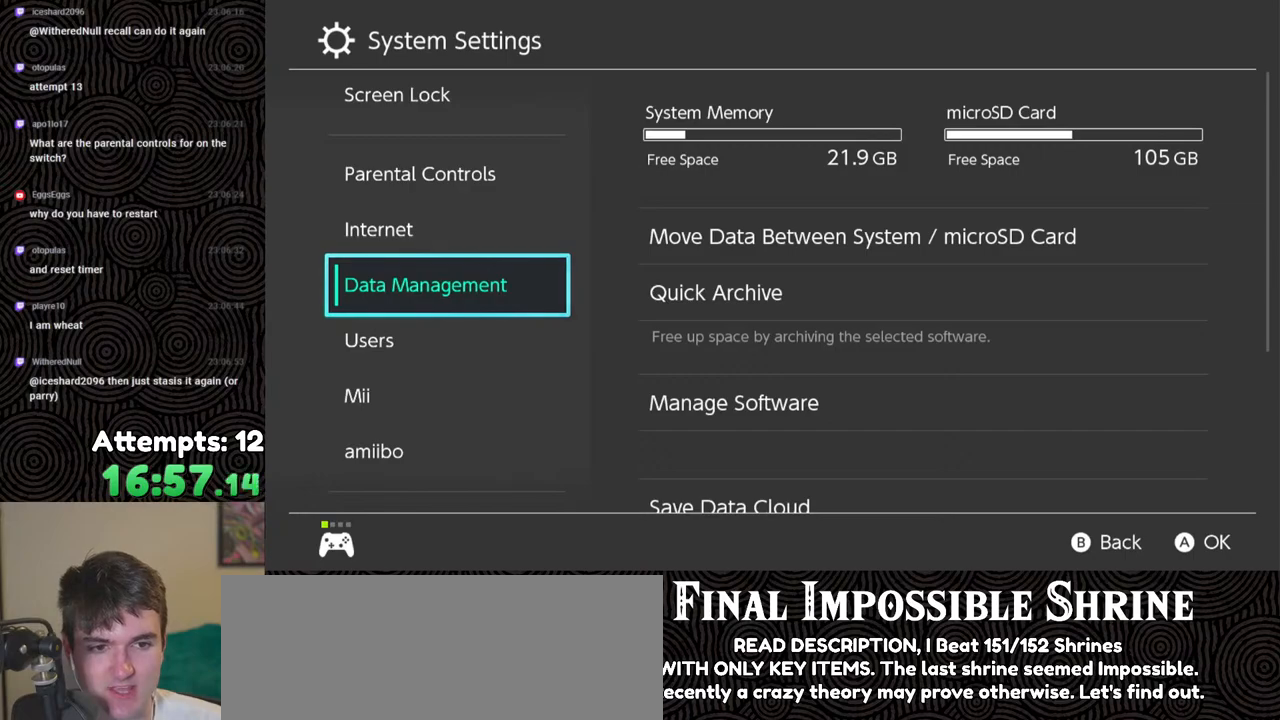
{"buttons": ["DPAD_DOWN"], "left_stick": "center", "right_stick": "center", "events": [[200, "DPAD_DOWN", "down"], [317, "DPAD_DOWN", "up"], [417, "DPAD_DOWN", "down"]]}
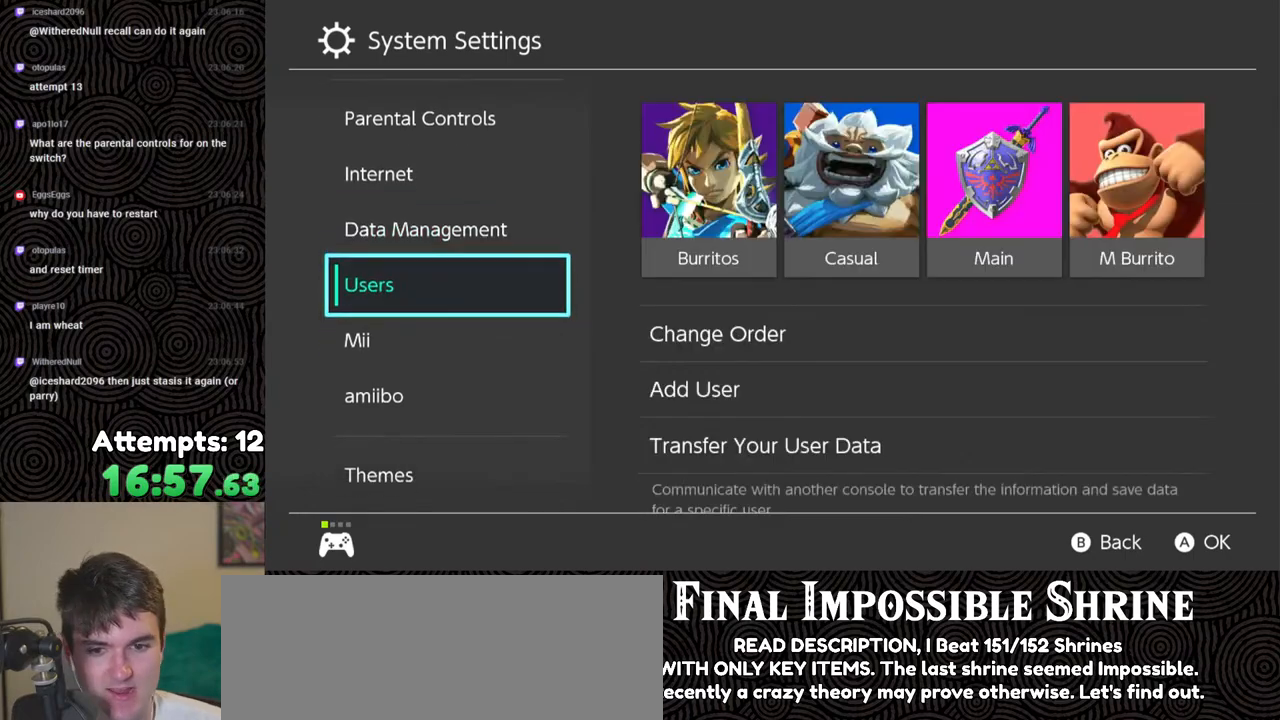
{"buttons": [], "left_stick": "center", "right_stick": "center", "events": [[33, "DPAD_DOWN", "up"]]}
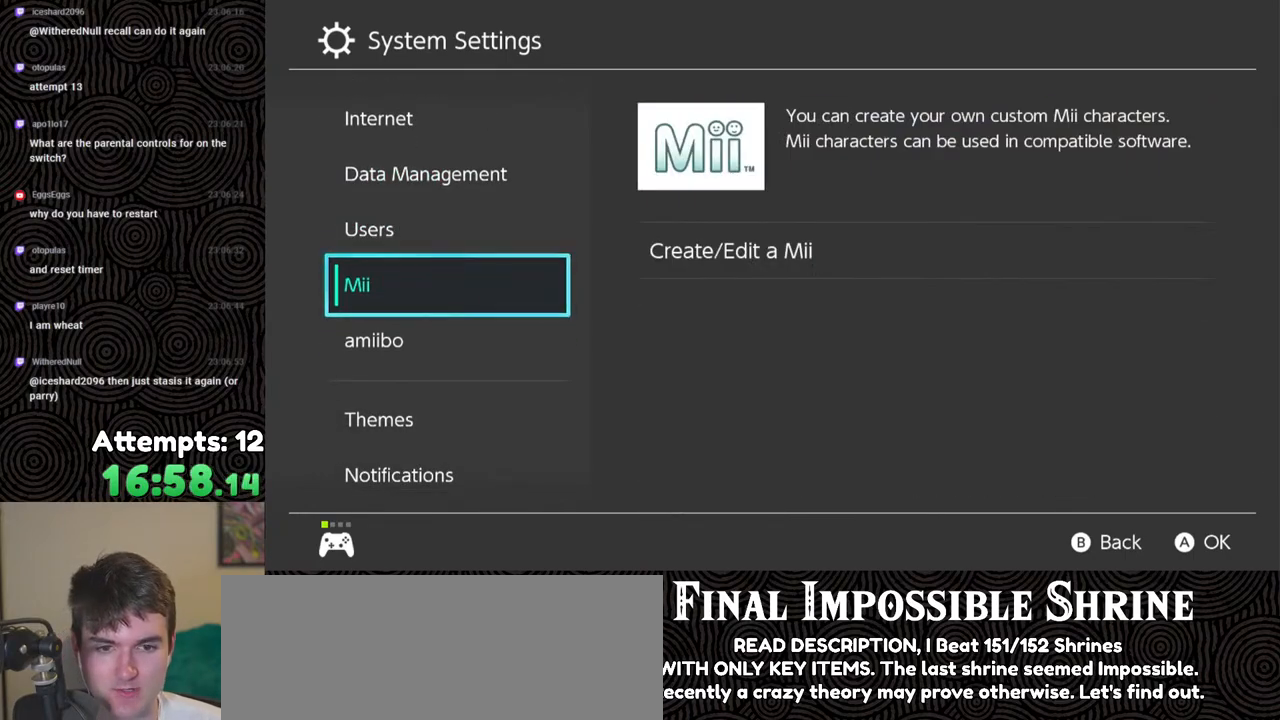
{"buttons": [], "left_stick": "center", "right_stick": "center", "events": []}
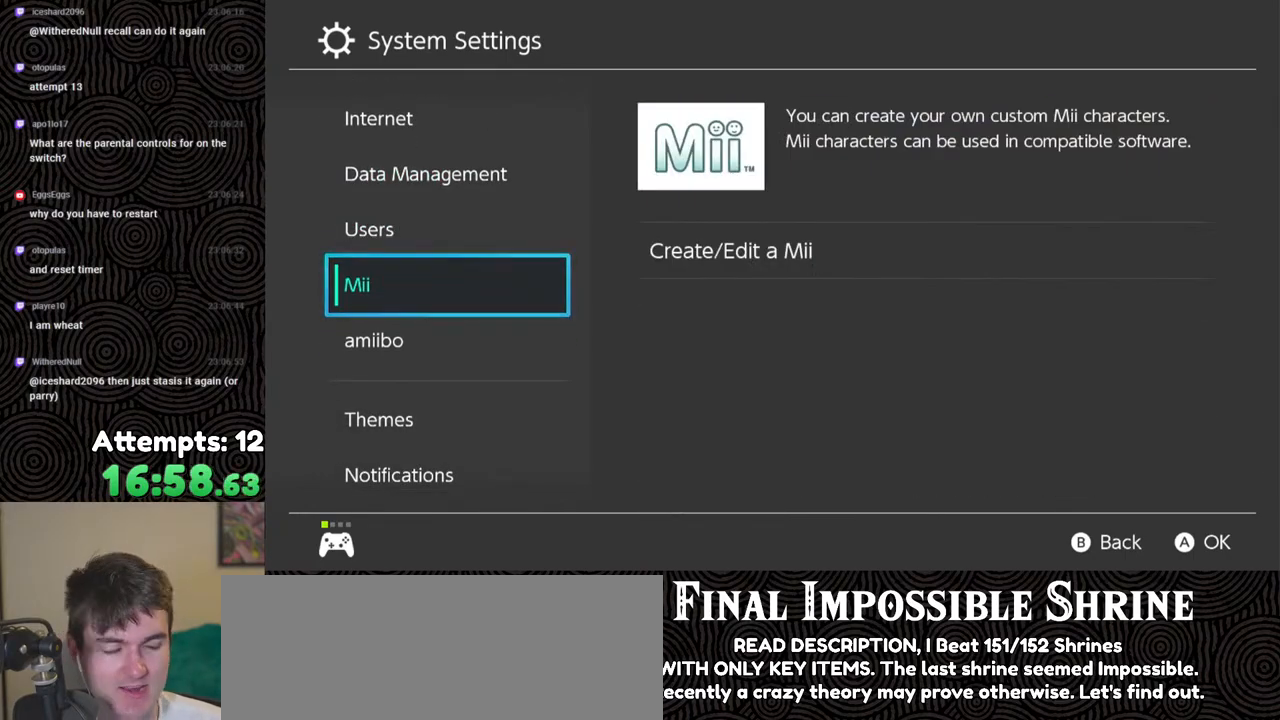
{"buttons": [], "left_stick": "center", "right_stick": "center", "events": []}
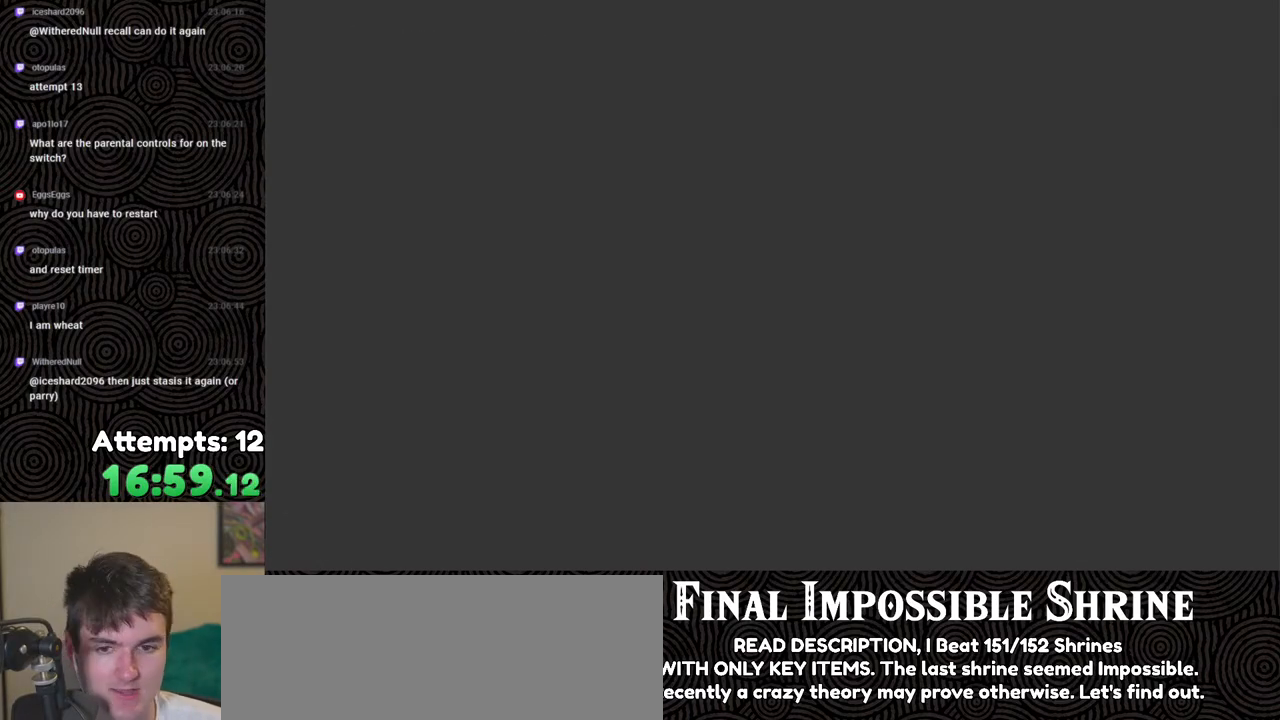
{"buttons": [], "left_stick": "center", "right_stick": "center", "events": []}
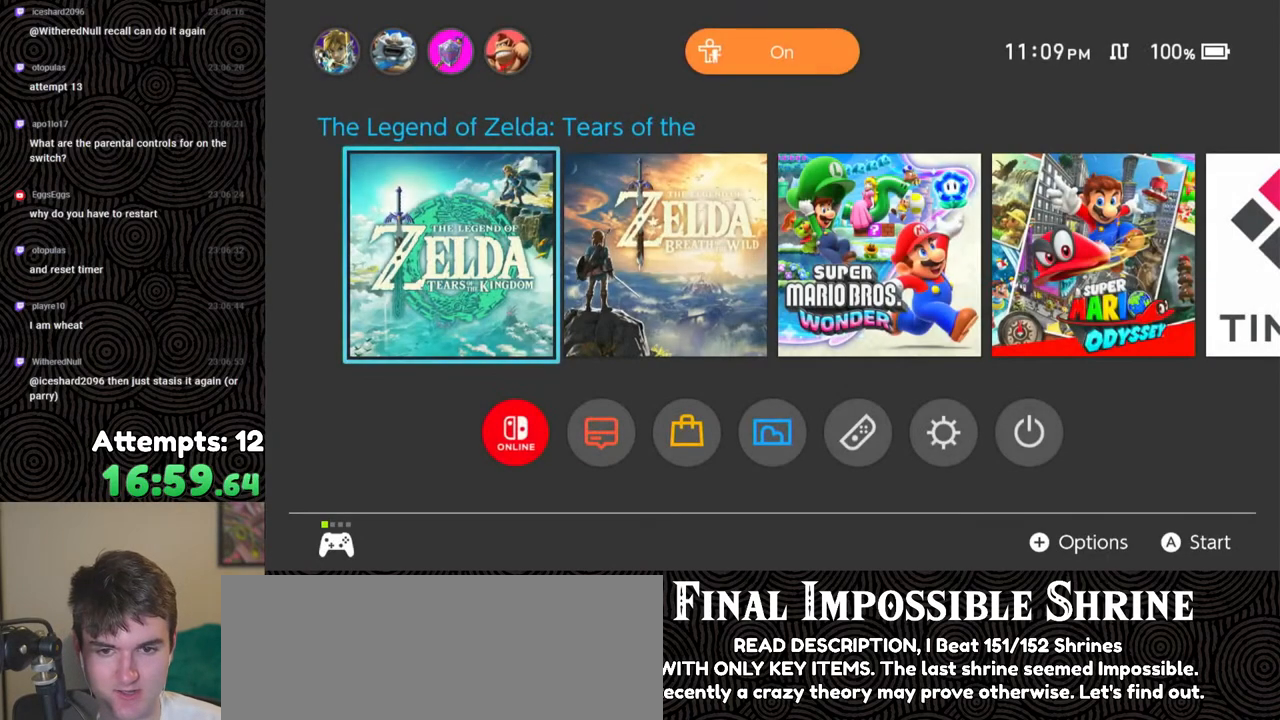
{"buttons": [], "left_stick": "center", "right_stick": "center", "events": [[17, "A", "down"], [133, "A", "up"]]}
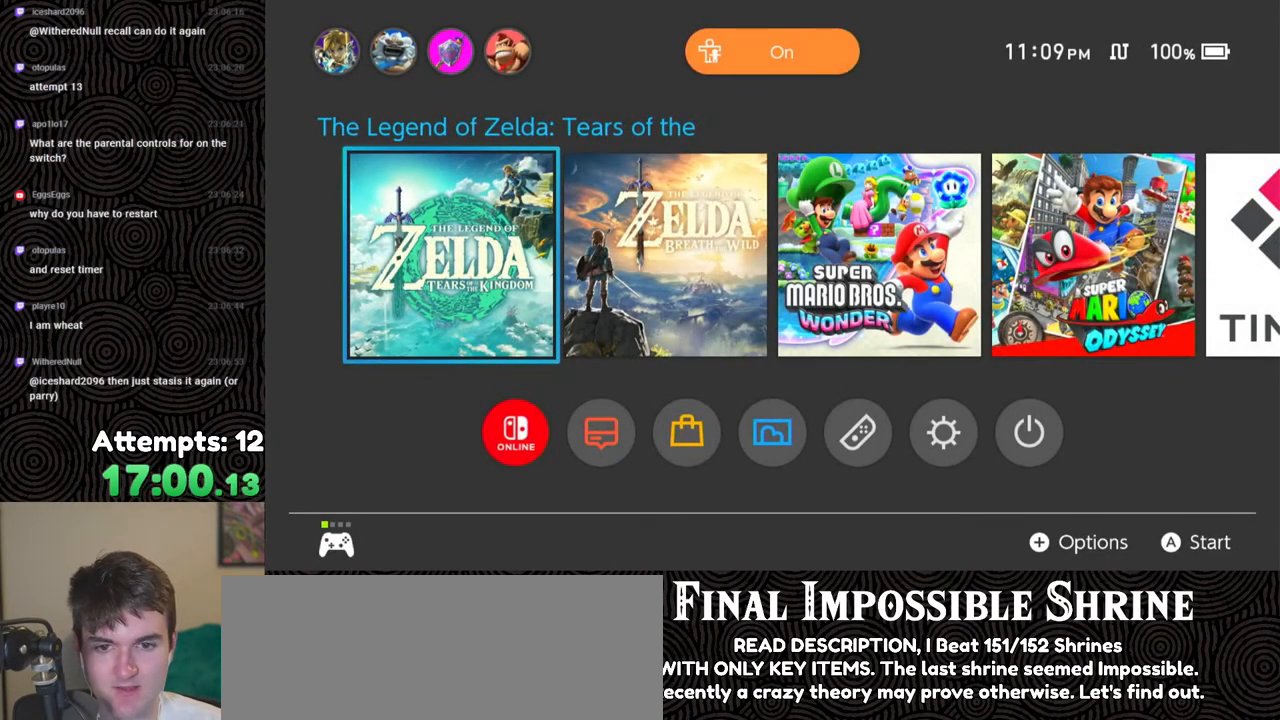
{"buttons": [], "left_stick": "center", "right_stick": "center", "events": []}
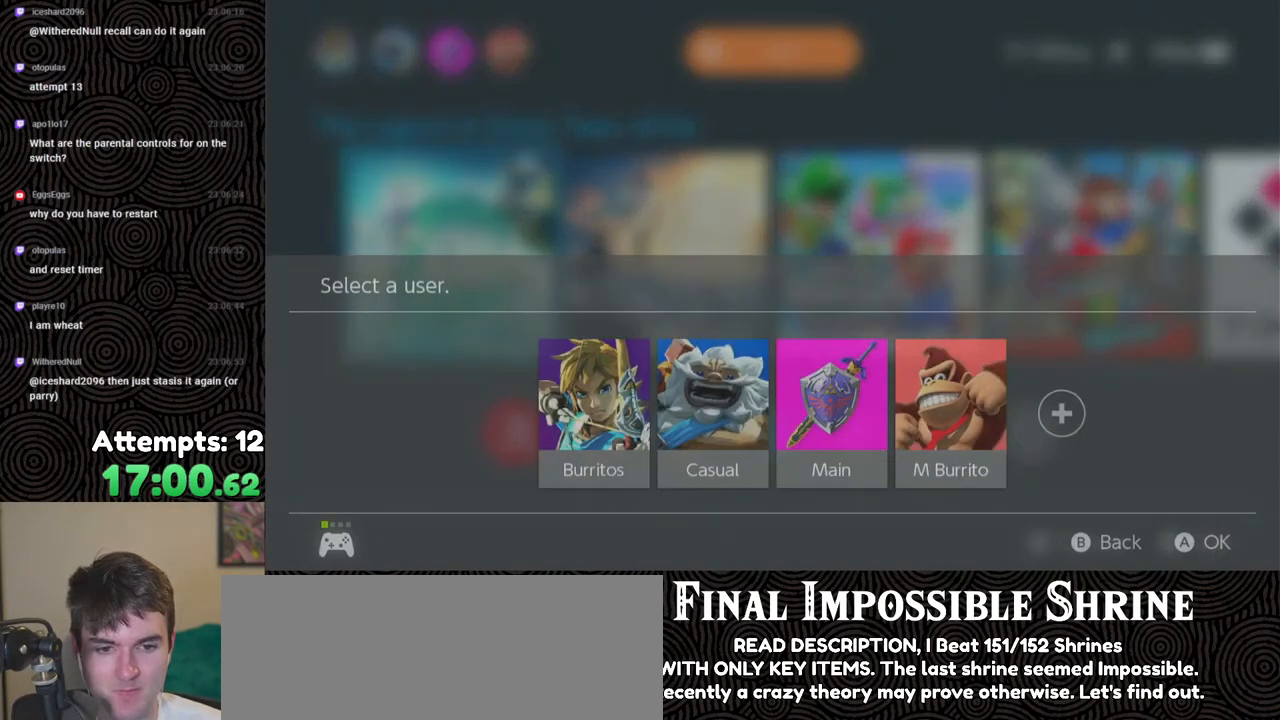
{"buttons": [], "left_stick": "center", "right_stick": "center", "events": [[383, "DPAD_RIGHT", "down"], [500, "DPAD_RIGHT", "up"]]}
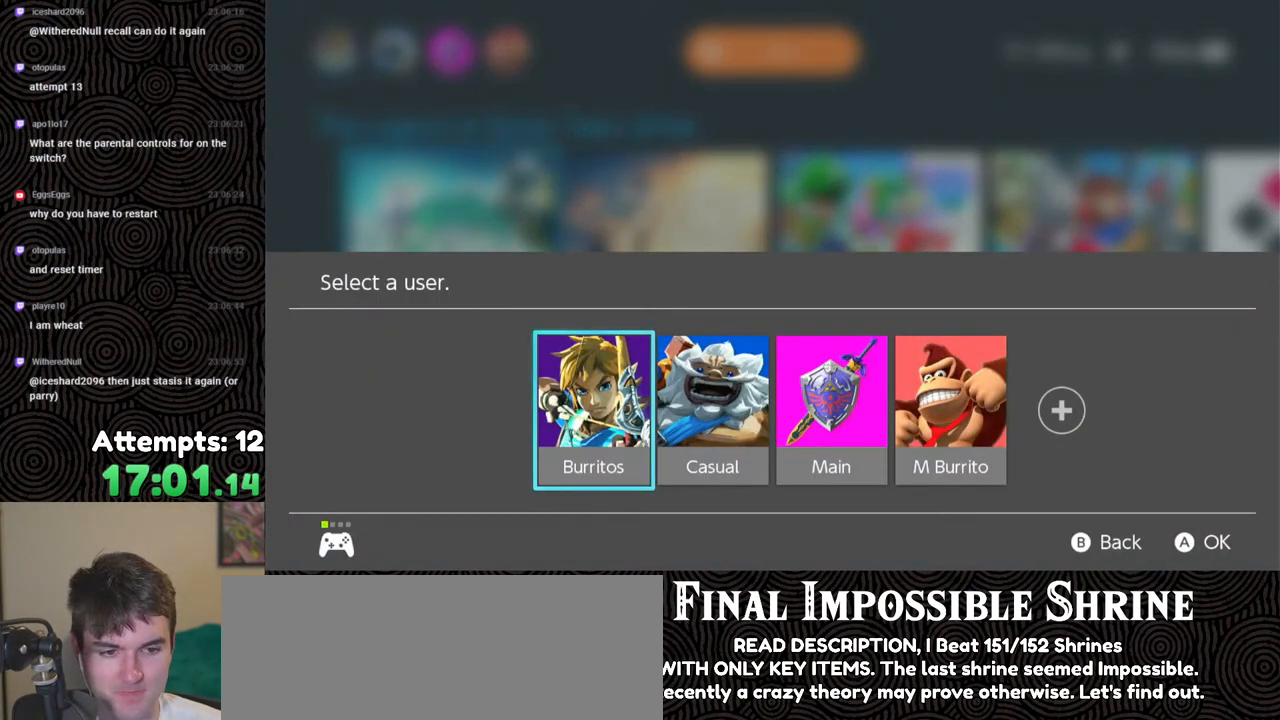
{"buttons": [], "left_stick": "center", "right_stick": "center", "events": [[67, "DPAD_RIGHT", "down"], [167, "DPAD_RIGHT", "up"], [267, "DPAD_RIGHT", "down"], [383, "DPAD_RIGHT", "up"]]}
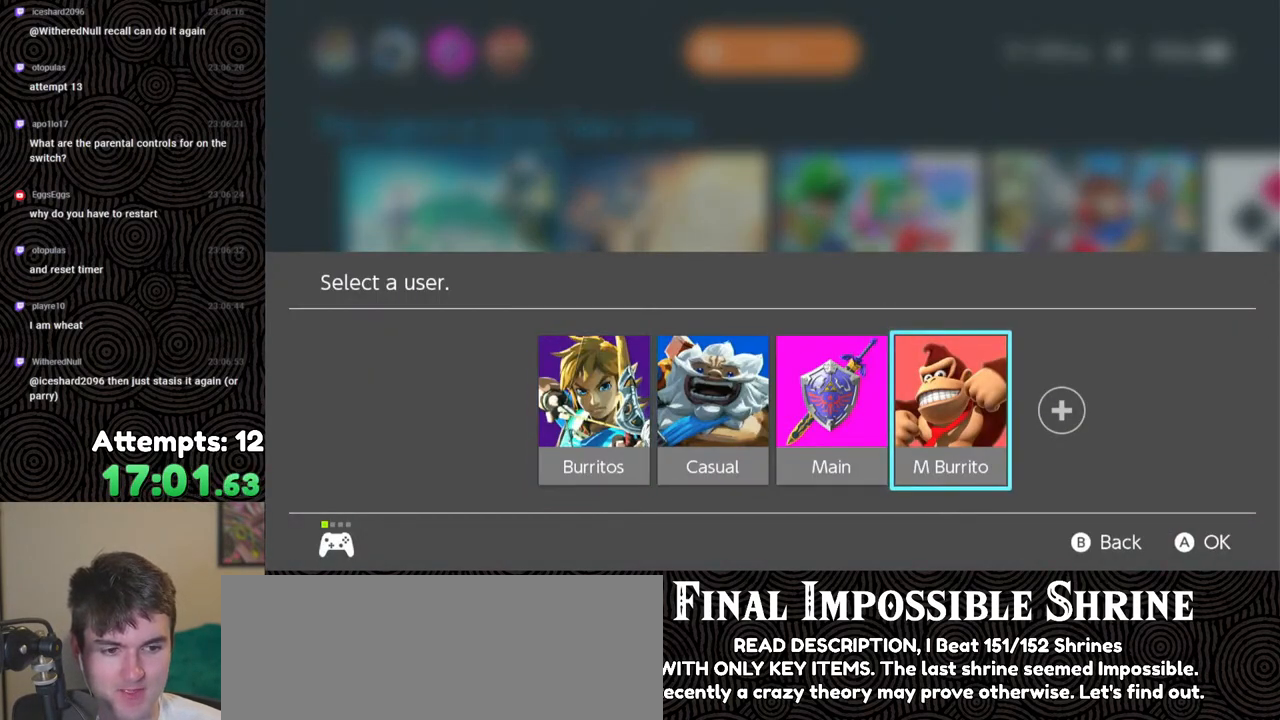
{"buttons": ["A"], "left_stick": "center", "right_stick": "center", "events": [[133, "DPAD_RIGHT", "down"], [233, "DPAD_RIGHT", "up"], [483, "A", "down"]]}
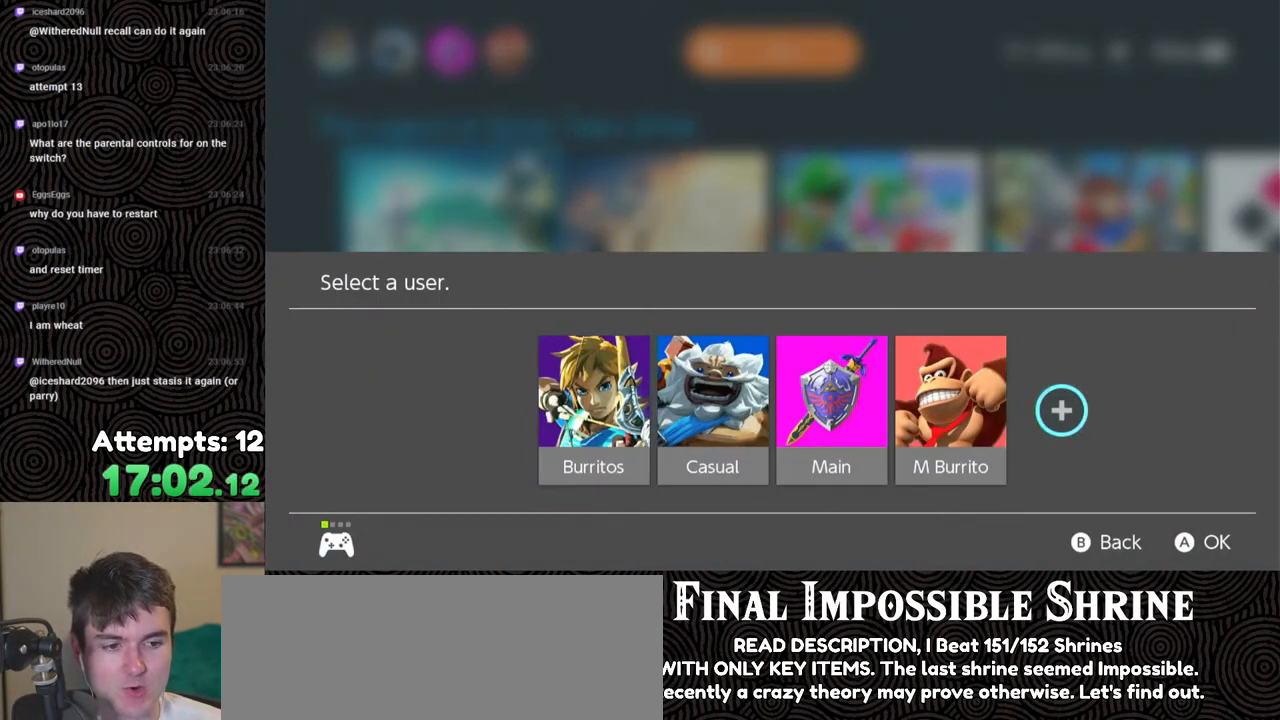
{"buttons": [], "left_stick": "center", "right_stick": "center", "events": [[67, "A", "up"]]}
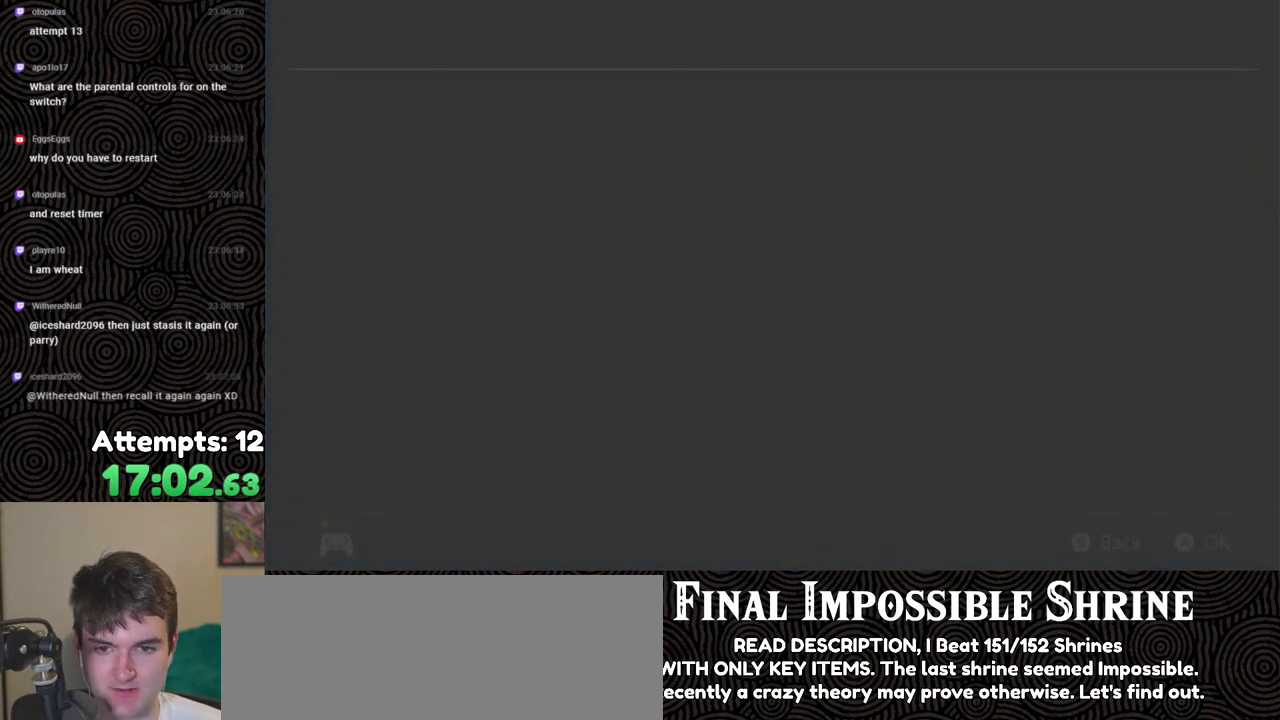
{"buttons": ["A"], "left_stick": "center", "right_stick": "center", "events": [[450, "A", "down"]]}
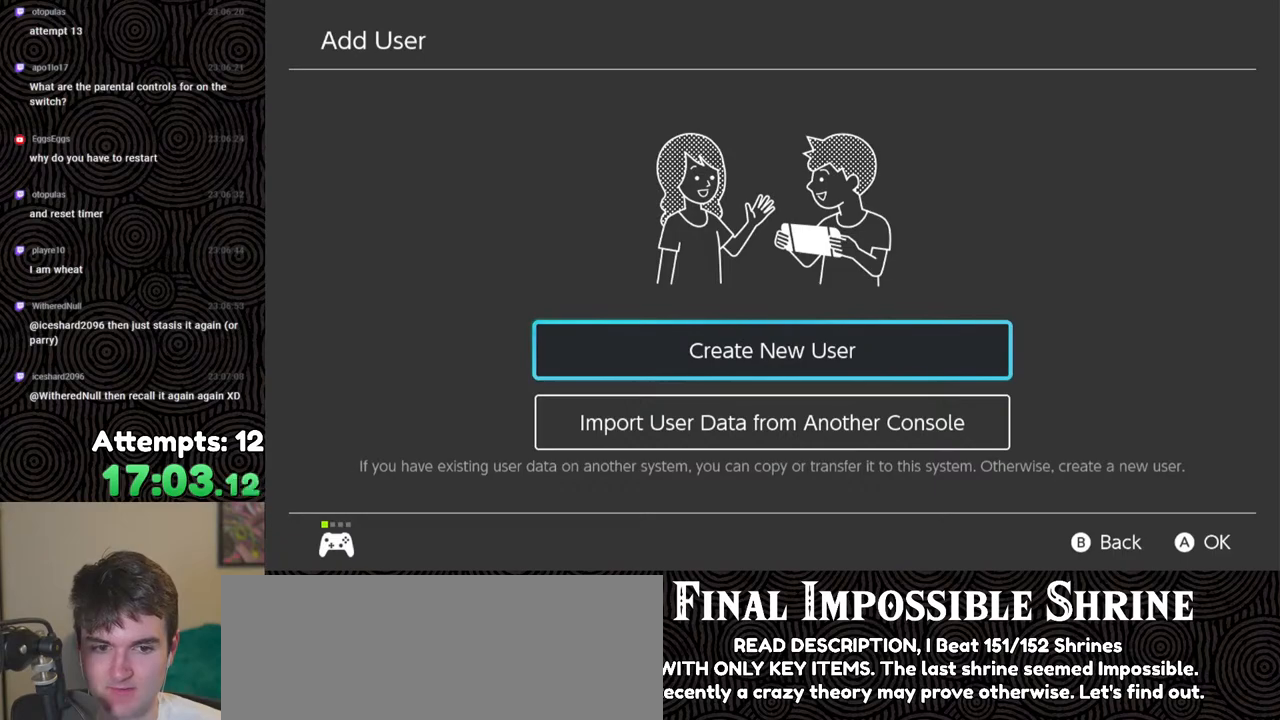
{"buttons": [], "left_stick": "center", "right_stick": "center", "events": [[50, "A", "up"]]}
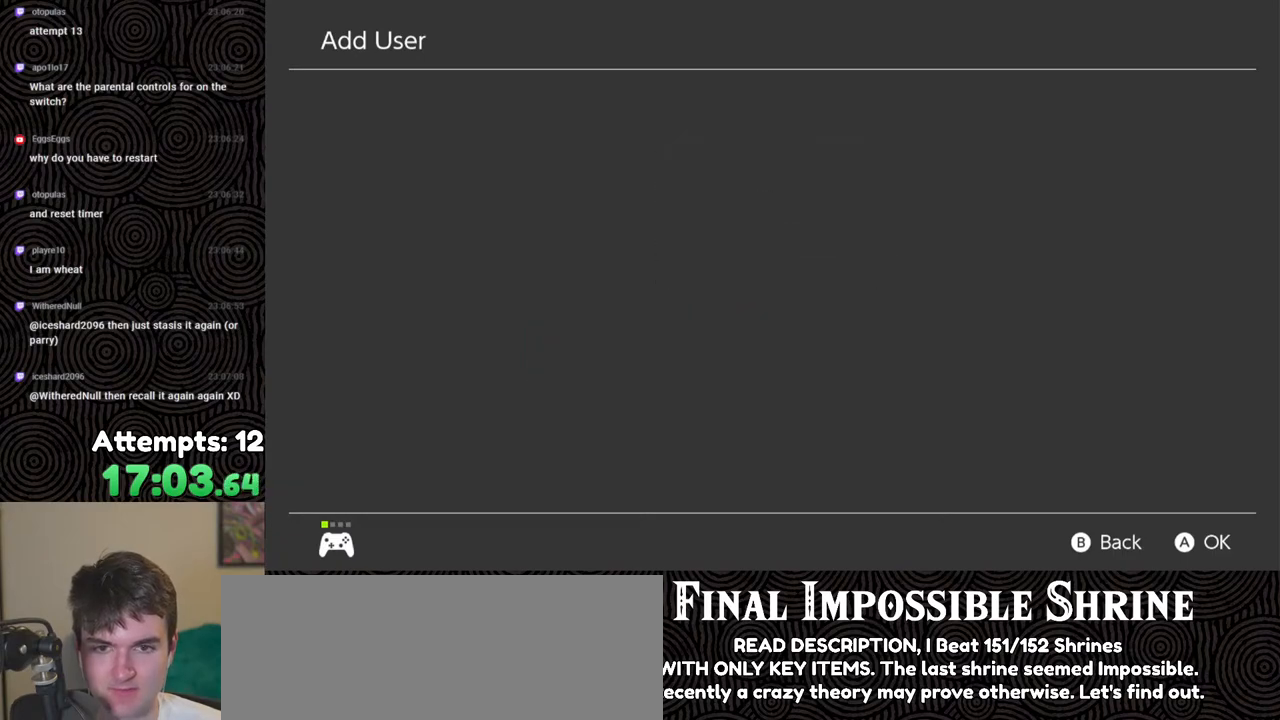
{"buttons": [], "left_stick": "center", "right_stick": "center", "events": []}
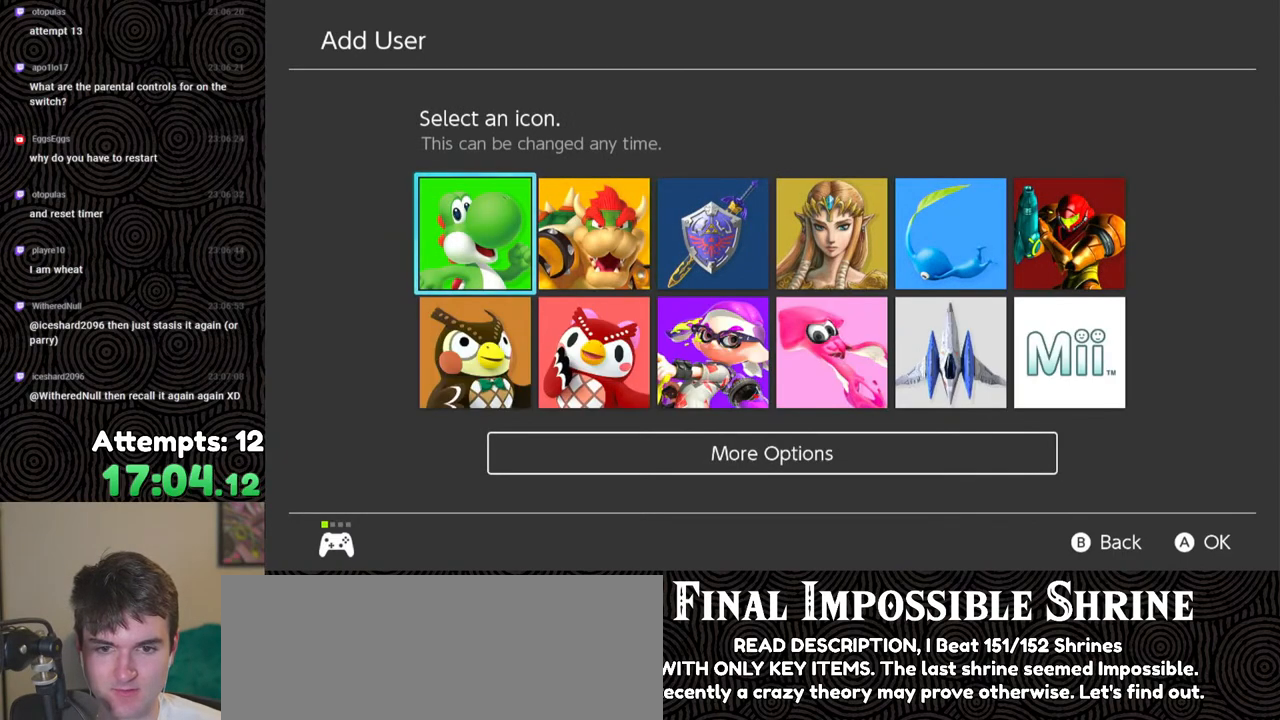
{"buttons": [], "left_stick": "center", "right_stick": "center", "events": []}
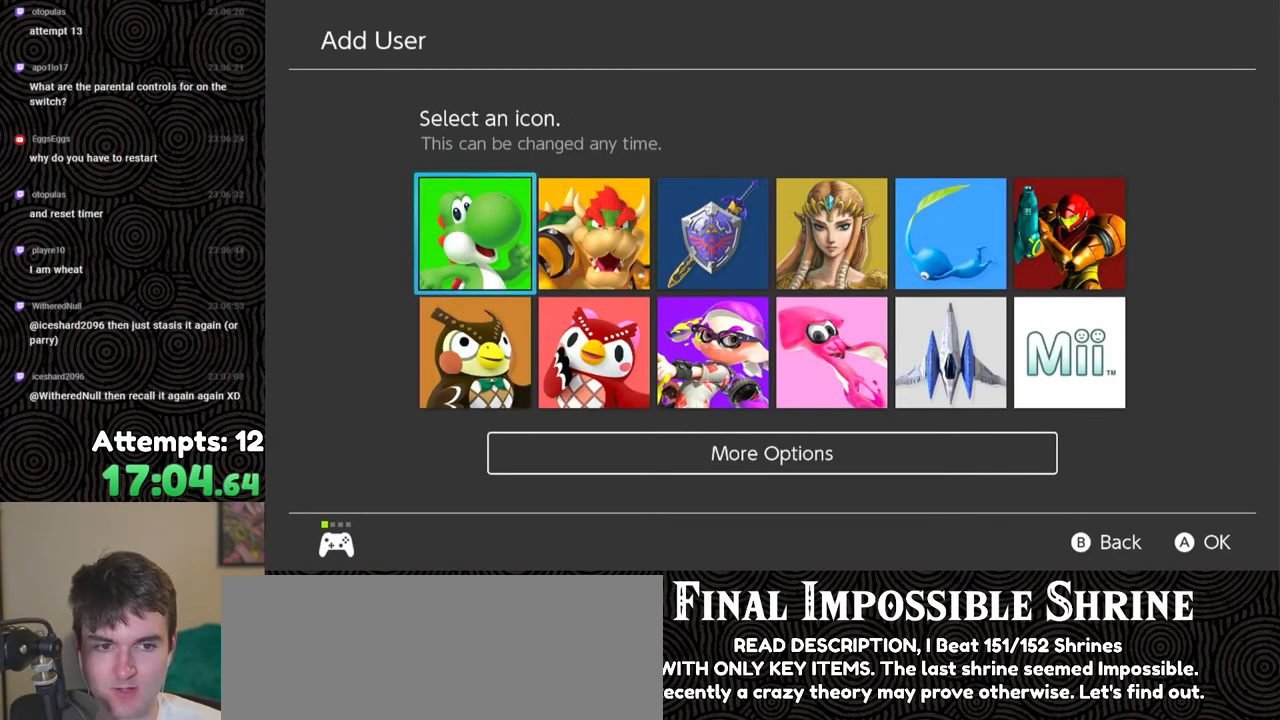
{"buttons": [], "left_stick": "center", "right_stick": "center", "events": [[17, "DPAD_DOWN", "down"], [117, "DPAD_DOWN", "up"], [200, "DPAD_DOWN", "down"], [333, "DPAD_DOWN", "up"]]}
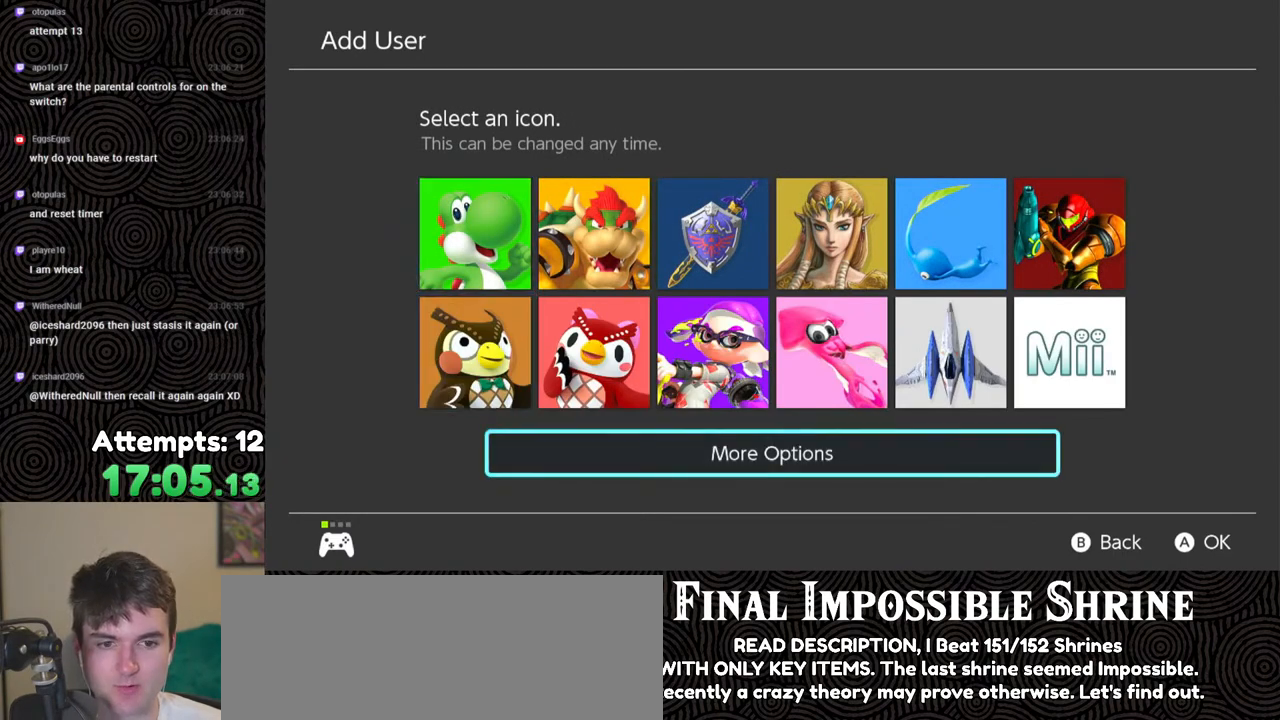
{"buttons": ["DPAD_UP"], "left_stick": "center", "right_stick": "center", "events": [[117, "DPAD_RIGHT", "down"], [200, "DPAD_RIGHT", "up"], [433, "DPAD_UP", "down"]]}
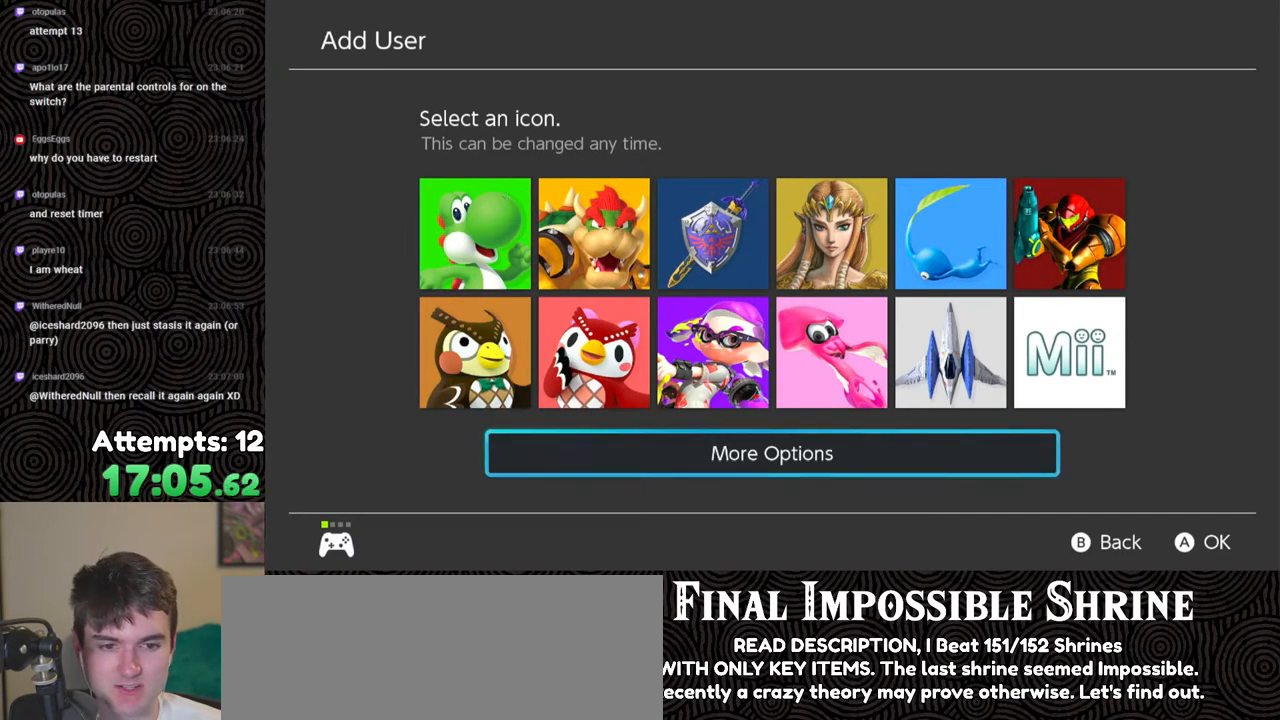
{"buttons": [], "left_stick": "center", "right_stick": "center", "events": [[50, "DPAD_UP", "up"], [350, "DPAD_RIGHT", "down"], [483, "DPAD_RIGHT", "up"]]}
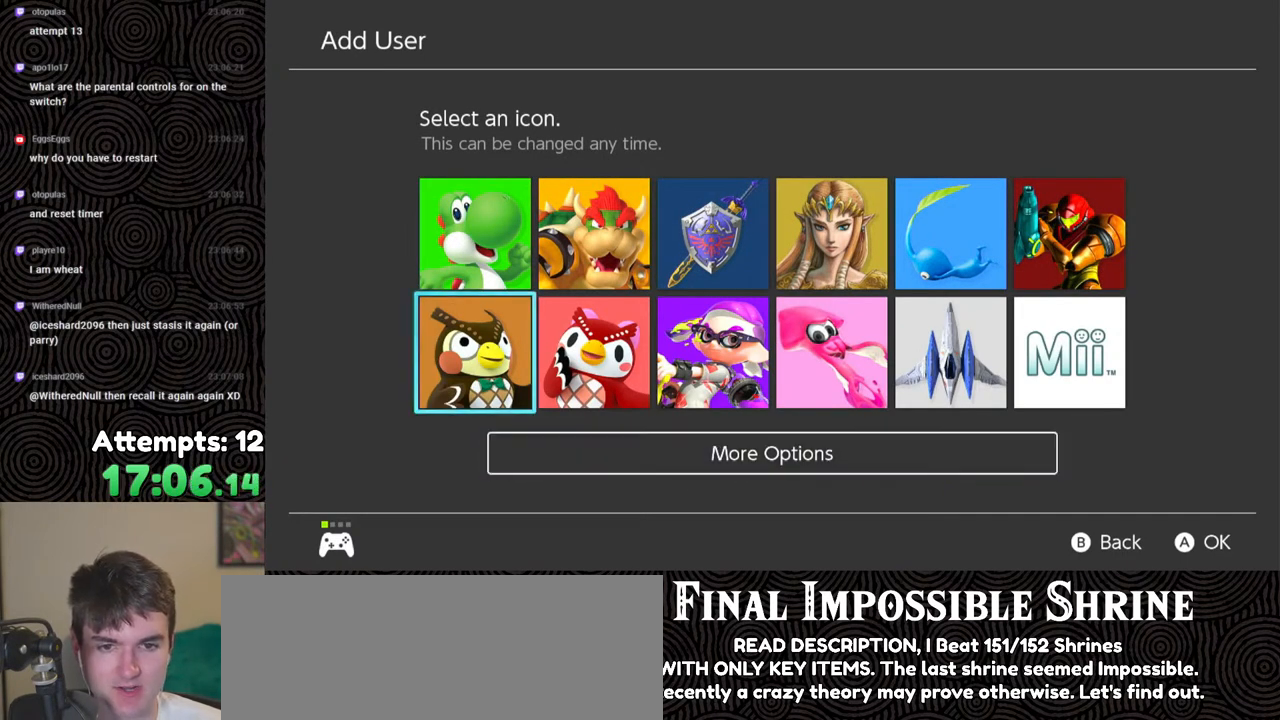
{"buttons": [], "left_stick": "center", "right_stick": "center", "events": [[33, "DPAD_RIGHT", "down"], [150, "DPAD_RIGHT", "up"]]}